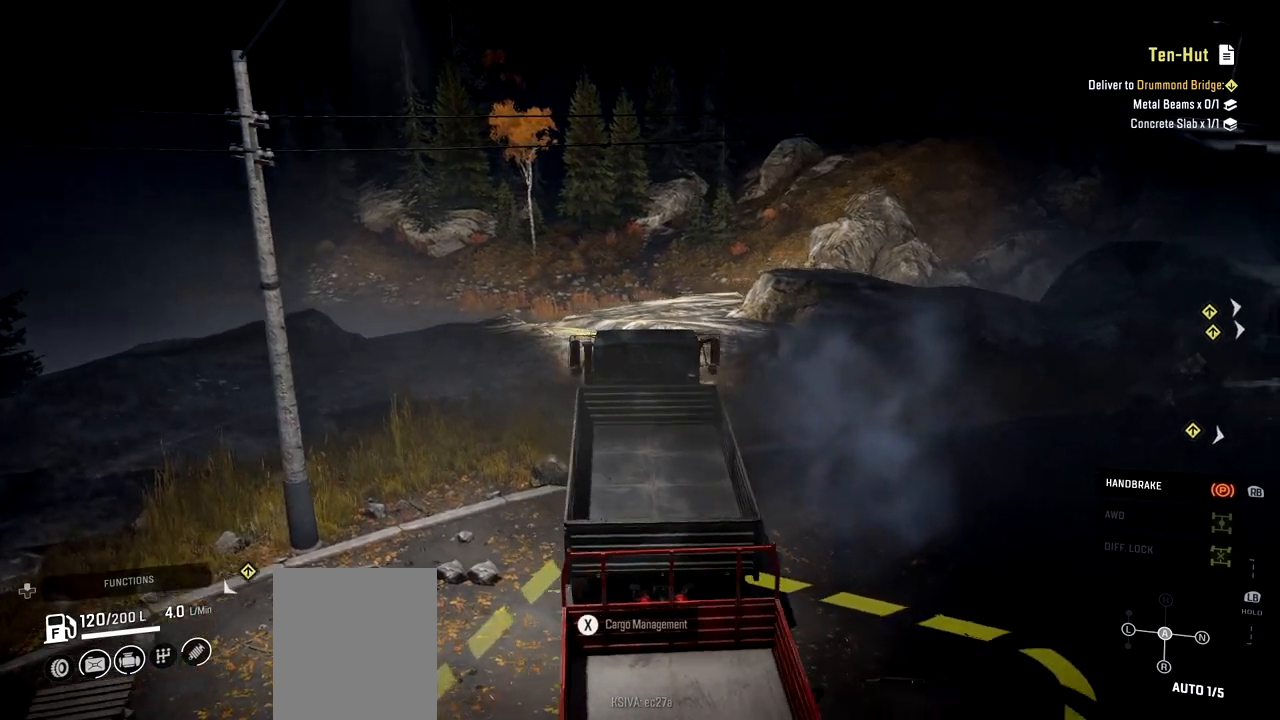
Gameplay with a controller (Xbox layout); each line is a JSON object with the inputs held at the frame after it. "events" lists button and stick changes between this image and that frame as [ms after this image, input, new state], when the widget could be followed in between. Not read: L3 R3.
{"buttons": [], "left_stick": "right", "right_stick": "center", "events": [[284, "right_stick", "center"], [384, "left_stick", "right"]]}
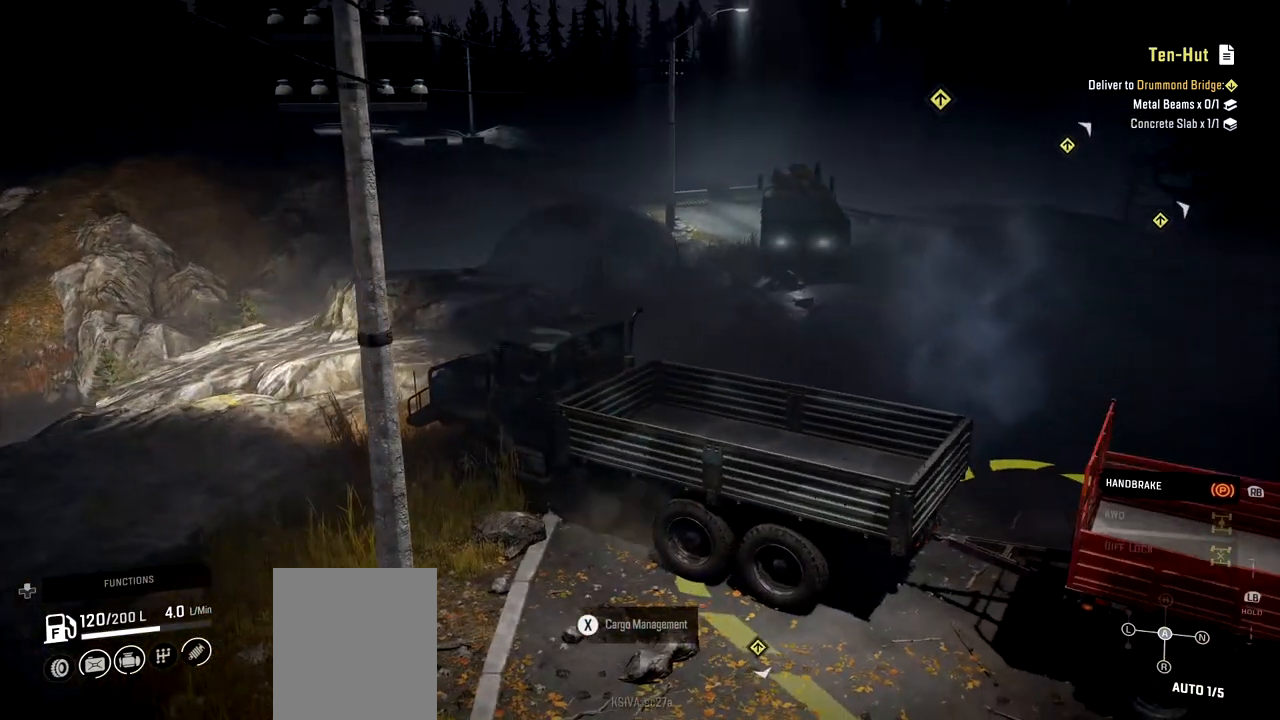
{"buttons": ["L2"], "left_stick": "center", "right_stick": "center", "events": [[217, "left_stick", "center"], [250, "L2", "down"]]}
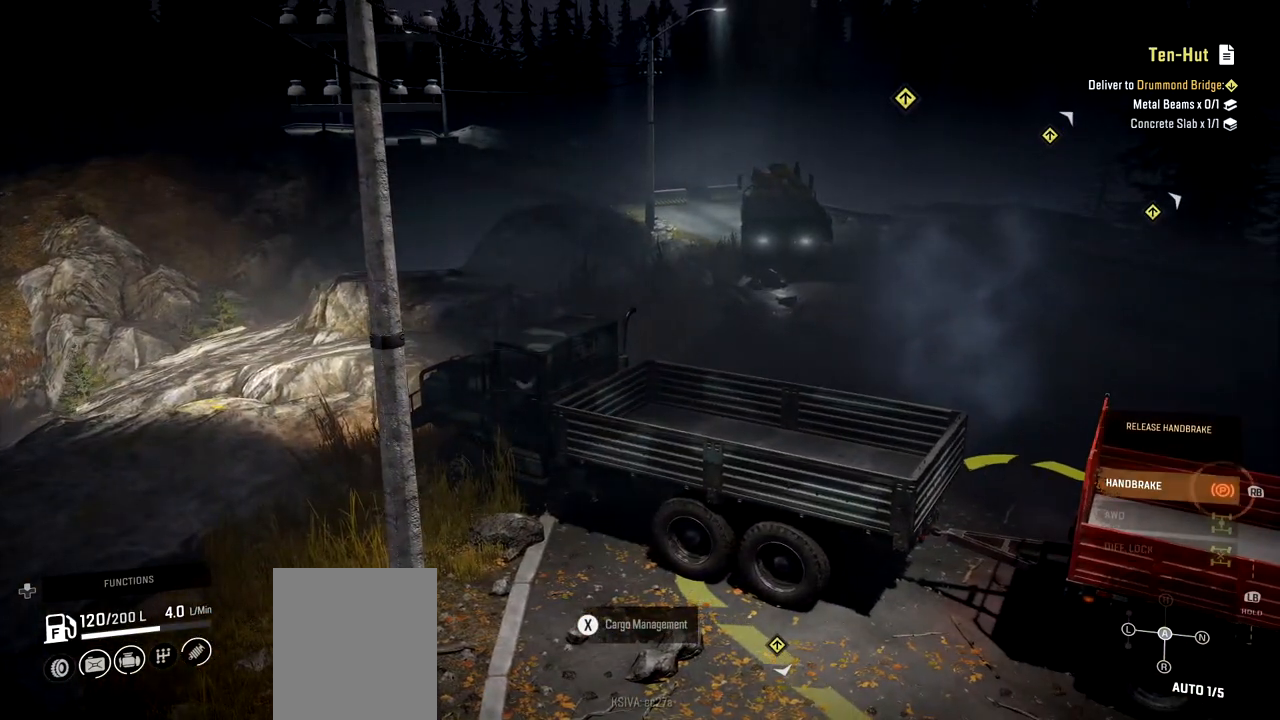
{"buttons": ["L2"], "left_stick": "center", "right_stick": "center", "events": [[284, "R1", "down"], [384, "R1", "up"]]}
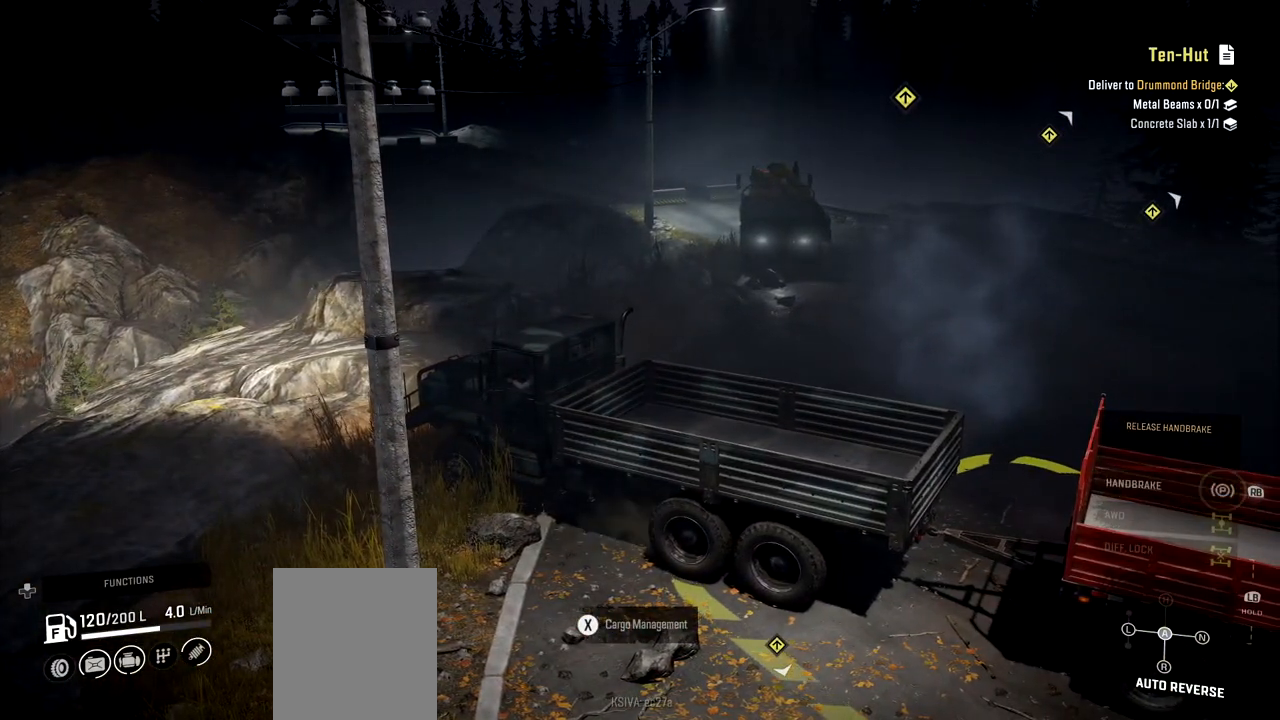
{"buttons": ["L2"], "left_stick": "left", "right_stick": "right", "events": [[83, "left_stick", "left"], [334, "right_stick", "right"]]}
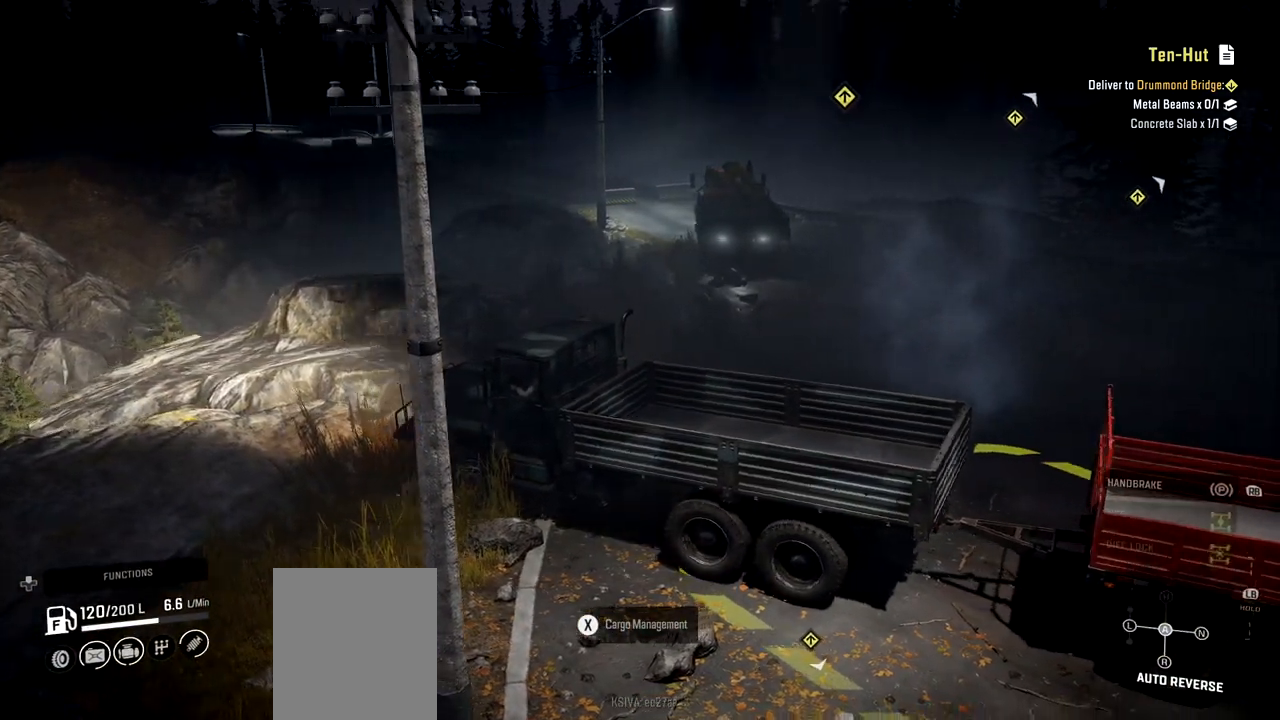
{"buttons": ["L2"], "left_stick": "left", "right_stick": "center", "events": [[84, "right_stick", "center"]]}
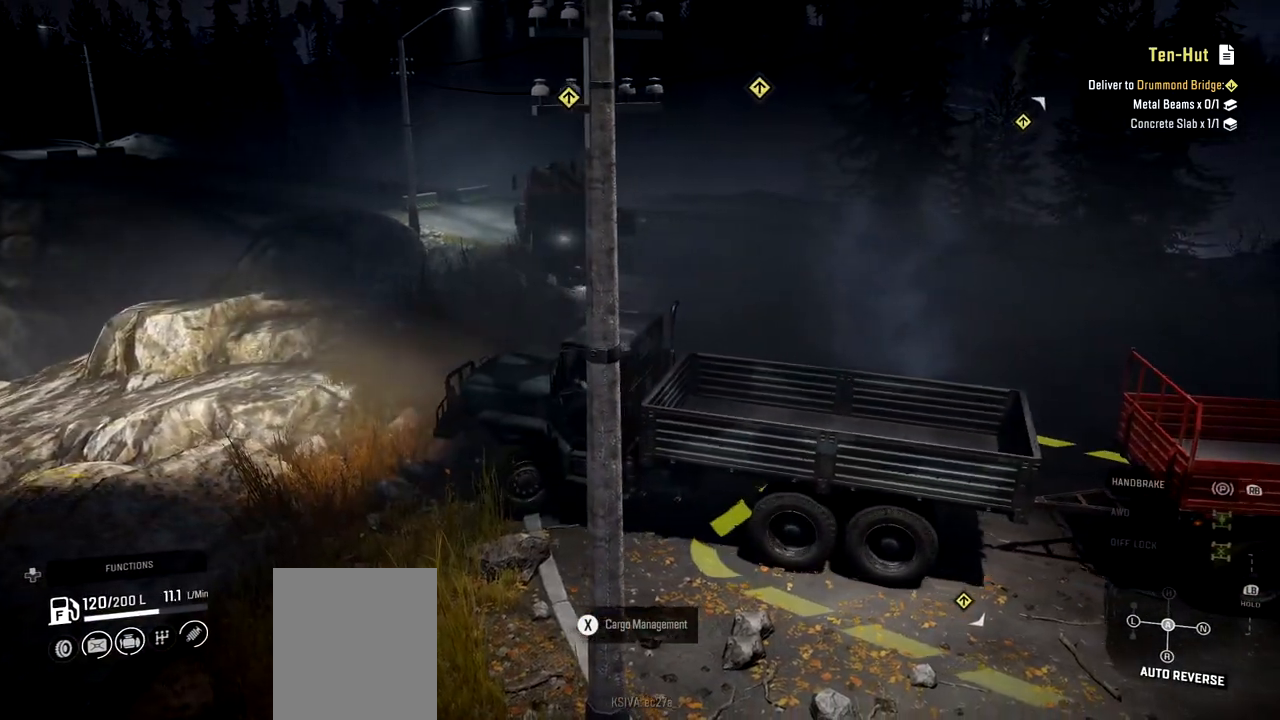
{"buttons": ["R2"], "left_stick": "right", "right_stick": "center", "events": [[150, "R2", "down"], [150, "left_stick", "center"], [167, "L2", "up"], [250, "left_stick", "right"]]}
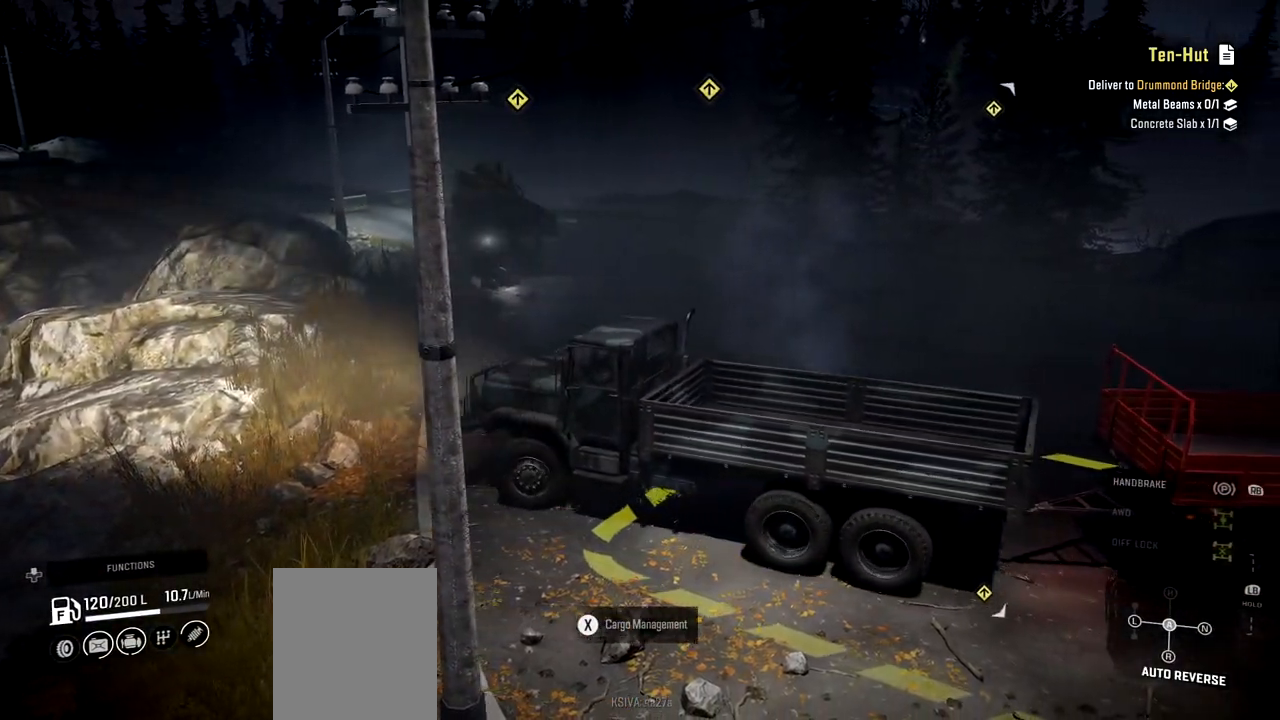
{"buttons": ["R2"], "left_stick": "right", "right_stick": "center", "events": [[184, "right_stick", "up-right"], [384, "right_stick", "center"]]}
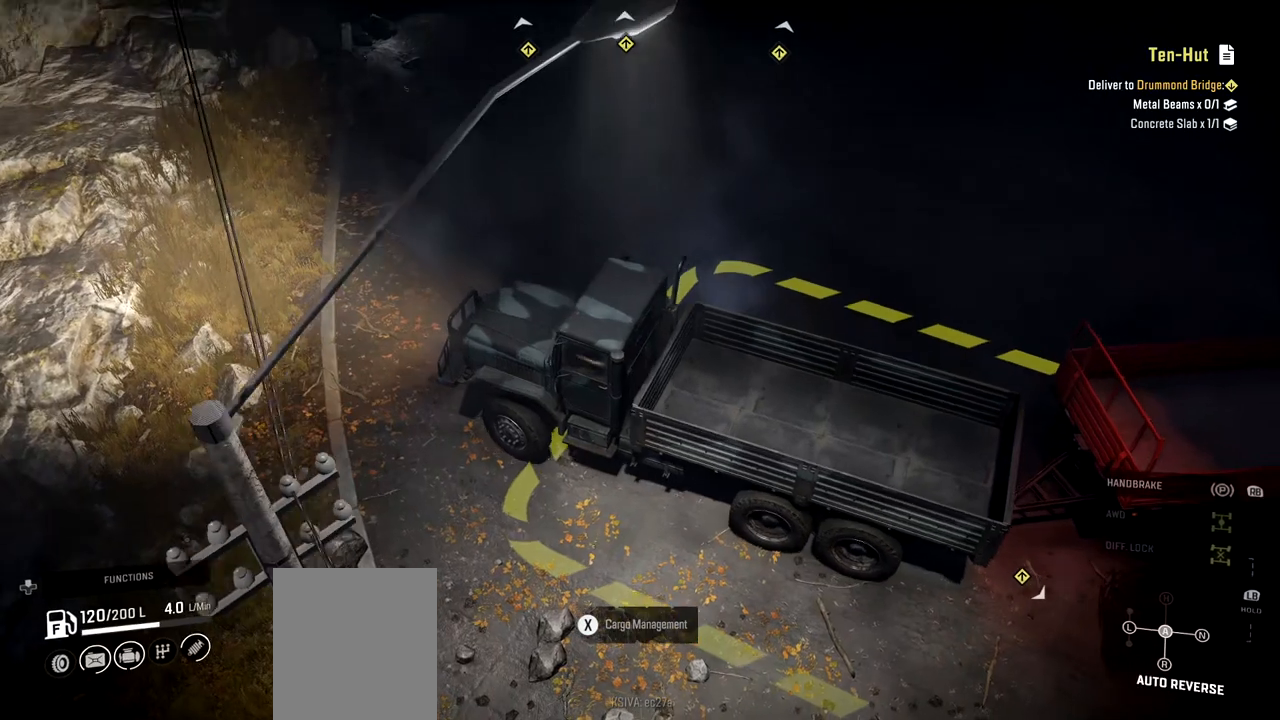
{"buttons": ["R2"], "left_stick": "right", "right_stick": "center", "events": []}
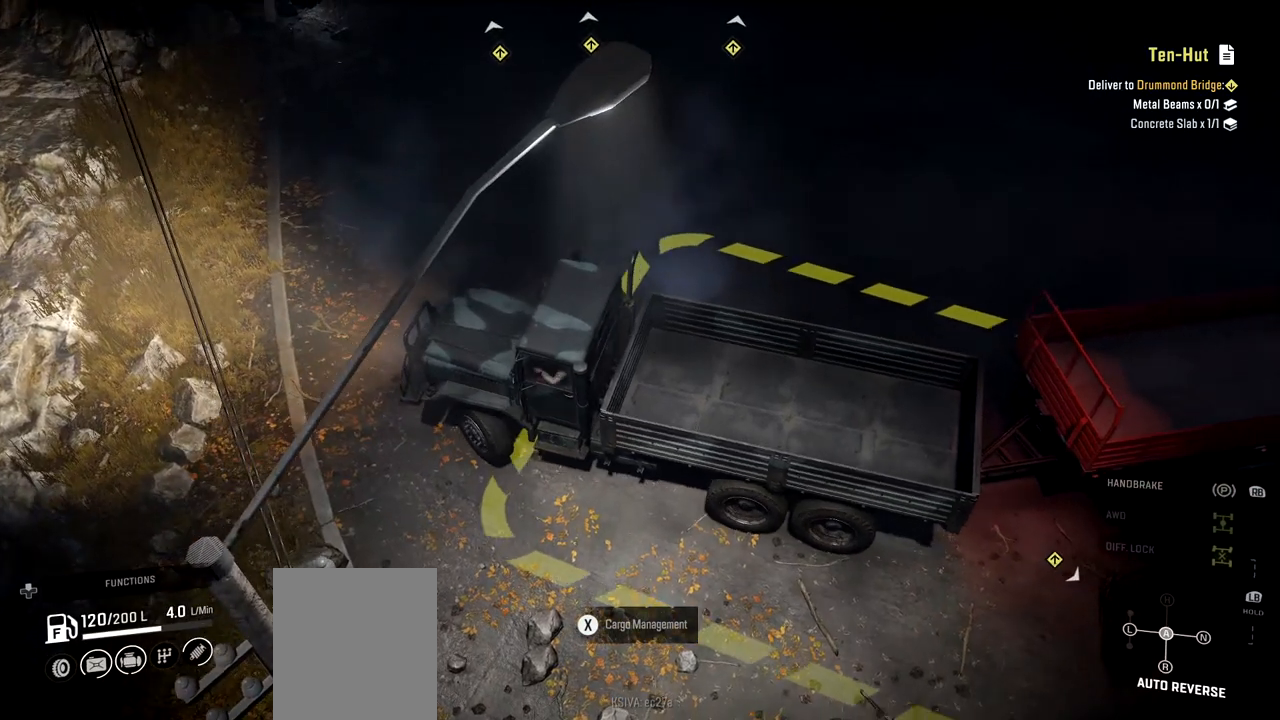
{"buttons": ["R2"], "left_stick": "right", "right_stick": "center", "events": [[17, "right_stick", "down-left"], [184, "right_stick", "center"]]}
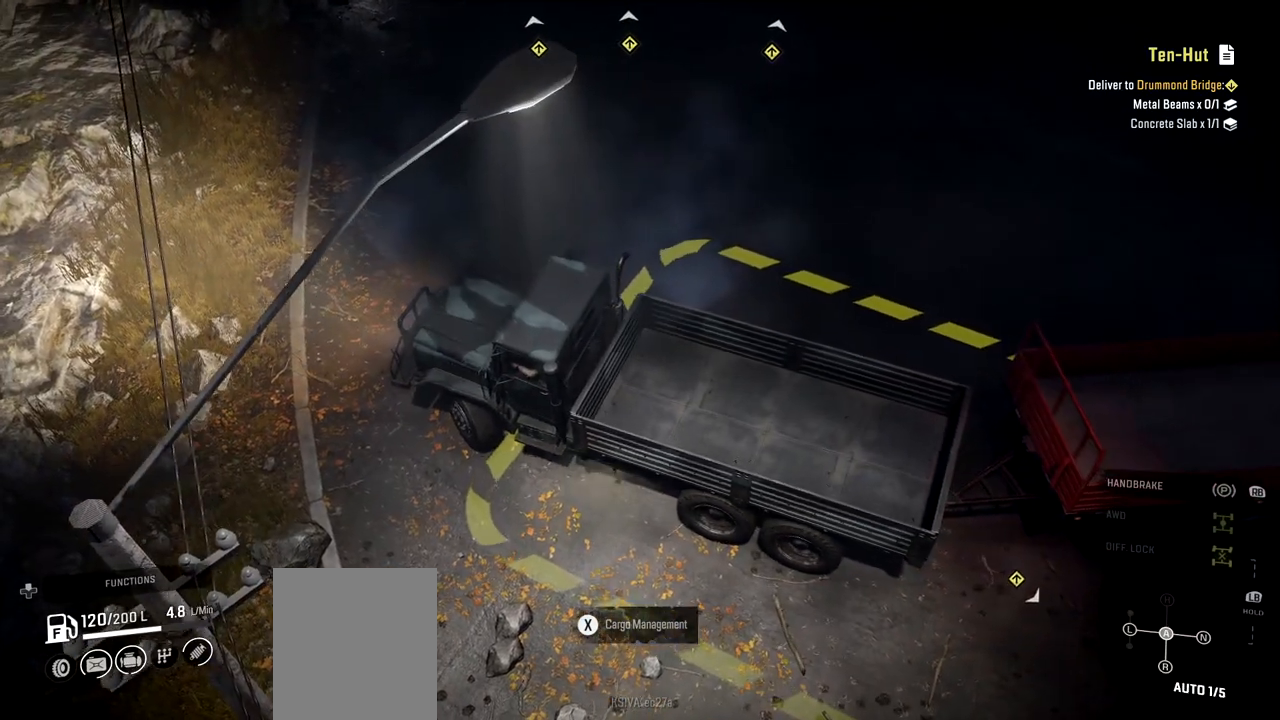
{"buttons": ["R2"], "left_stick": "right", "right_stick": "center", "events": [[117, "right_stick", "up-right"], [317, "right_stick", "center"]]}
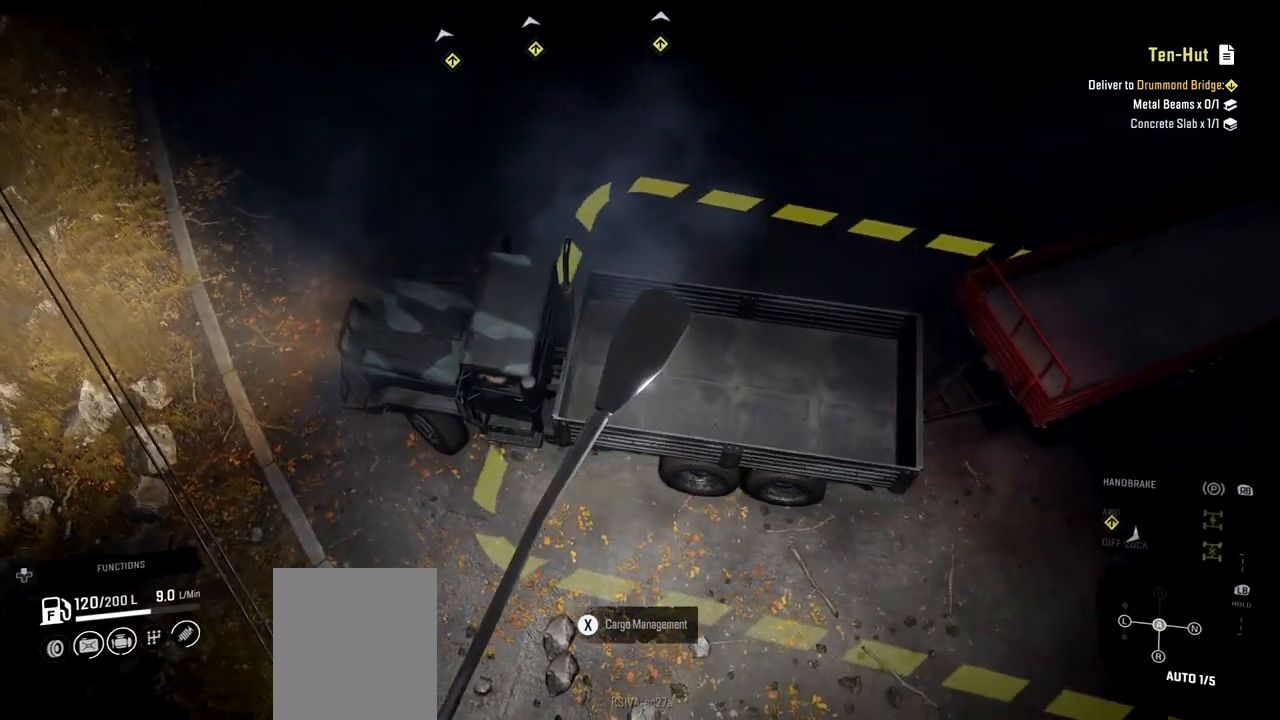
{"buttons": ["R2"], "left_stick": "right", "right_stick": "center", "events": [[167, "right_stick", "down-left"], [317, "right_stick", "center"]]}
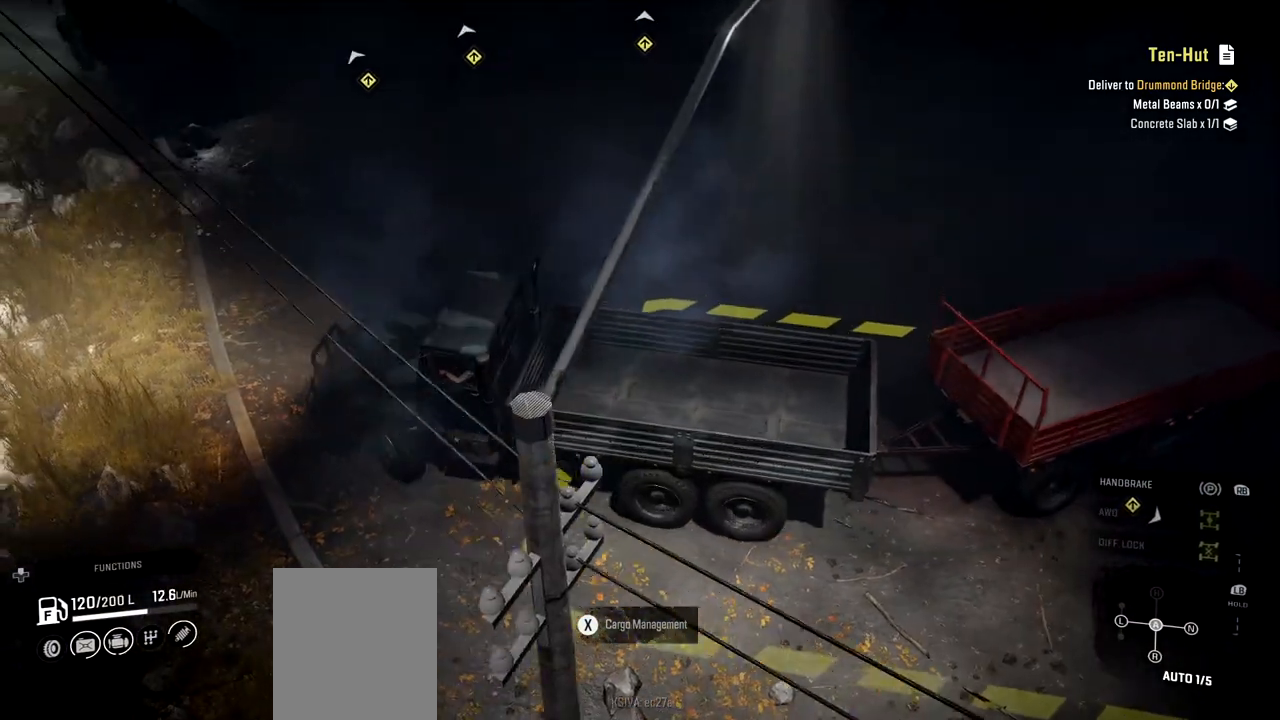
{"buttons": [], "left_stick": "right", "right_stick": "center", "events": [[17, "R2", "up"]]}
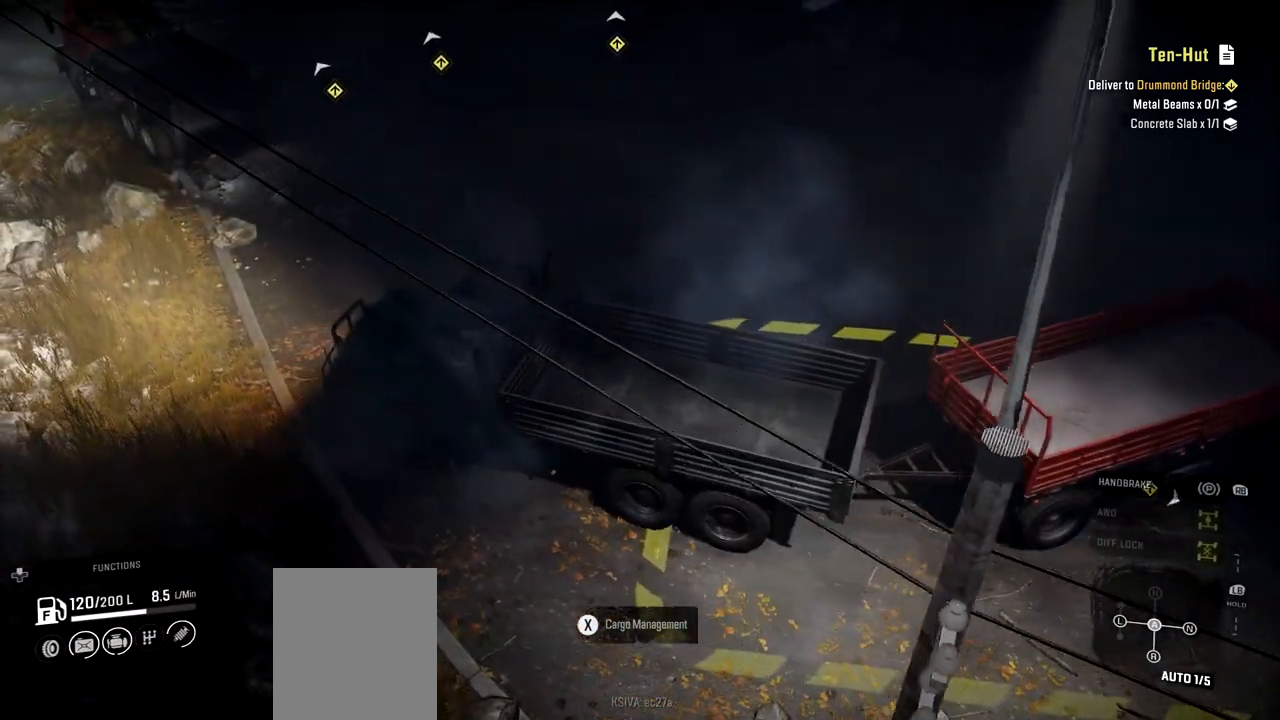
{"buttons": [], "left_stick": "right", "right_stick": "center", "events": [[17, "R2", "down"], [384, "R2", "up"]]}
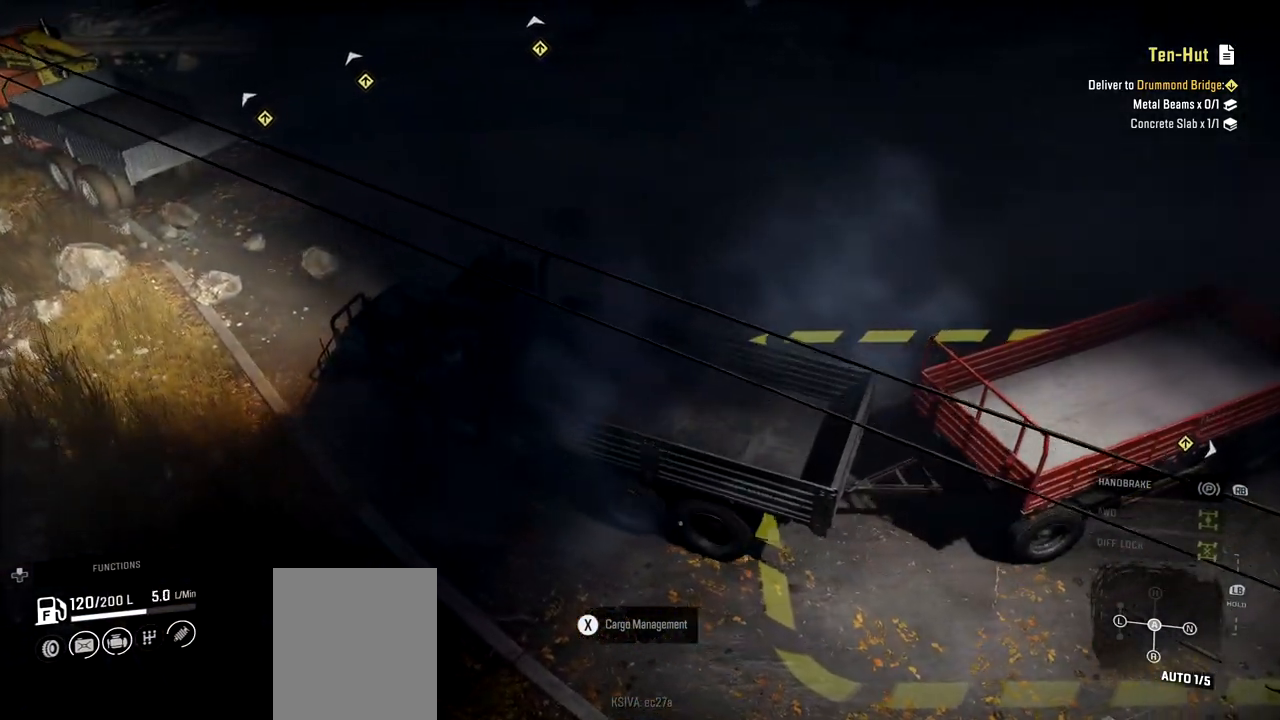
{"buttons": ["R2"], "left_stick": "right", "right_stick": "center", "events": [[384, "R2", "down"]]}
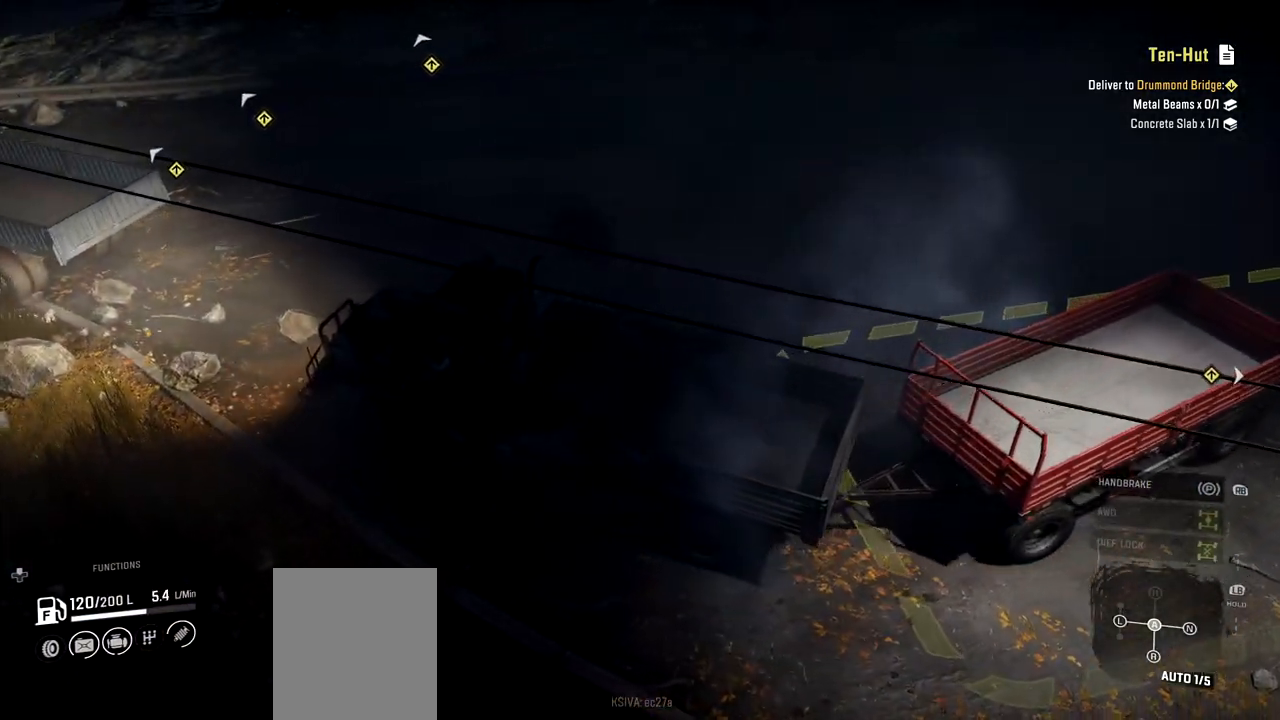
{"buttons": ["R2"], "left_stick": "right", "right_stick": "center", "events": [[201, "R2", "up"], [484, "R2", "down"]]}
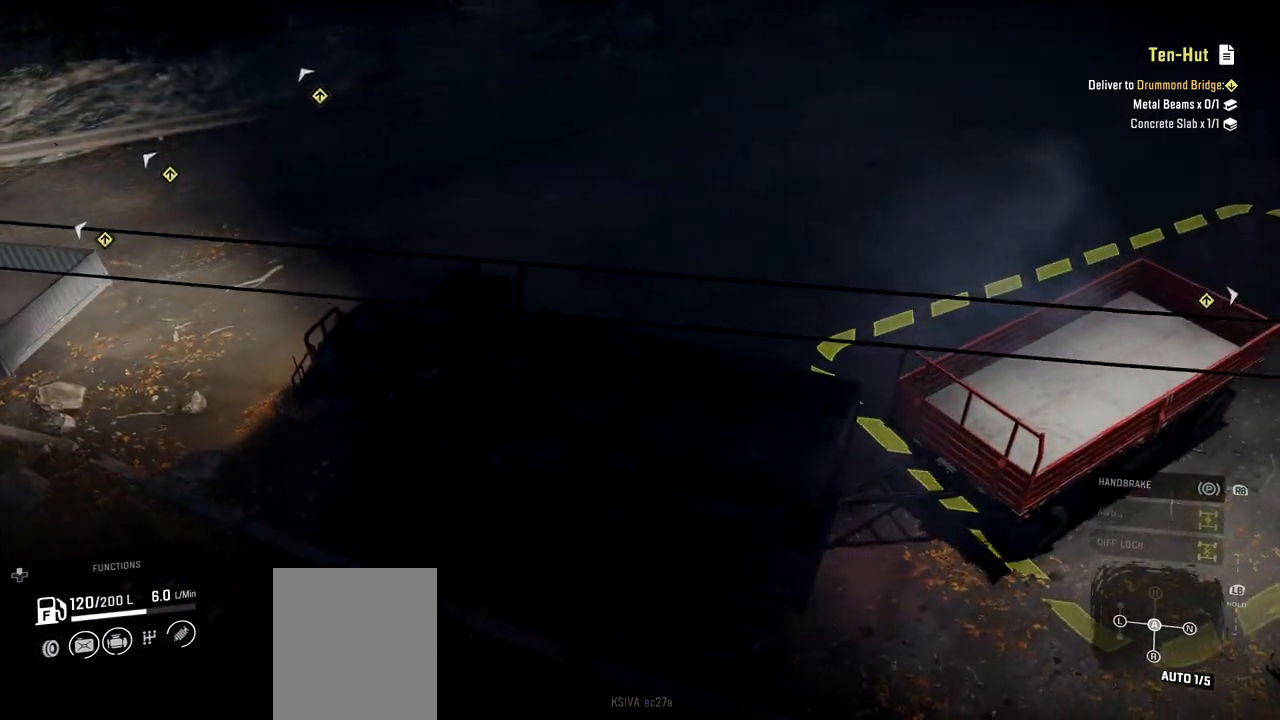
{"buttons": [], "left_stick": "right", "right_stick": "center", "events": [[234, "R2", "up"]]}
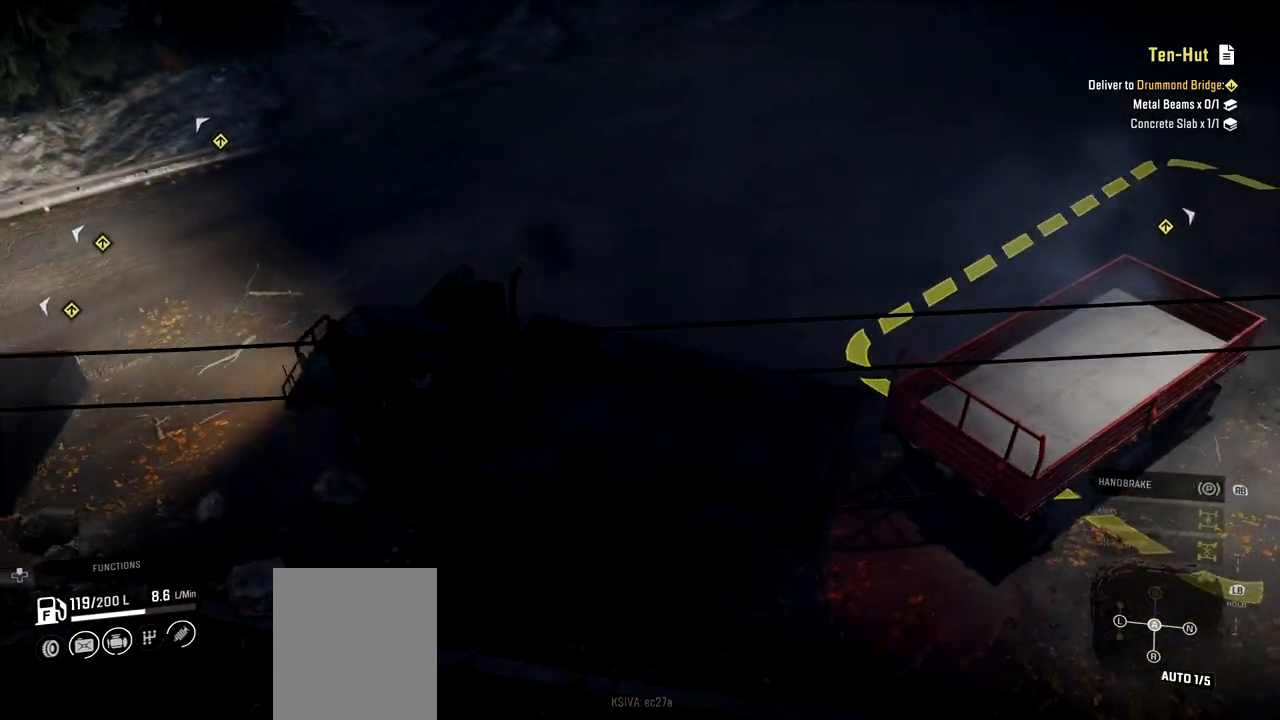
{"buttons": [], "left_stick": "right", "right_stick": "center", "events": [[151, "R2", "down"], [367, "R2", "up"]]}
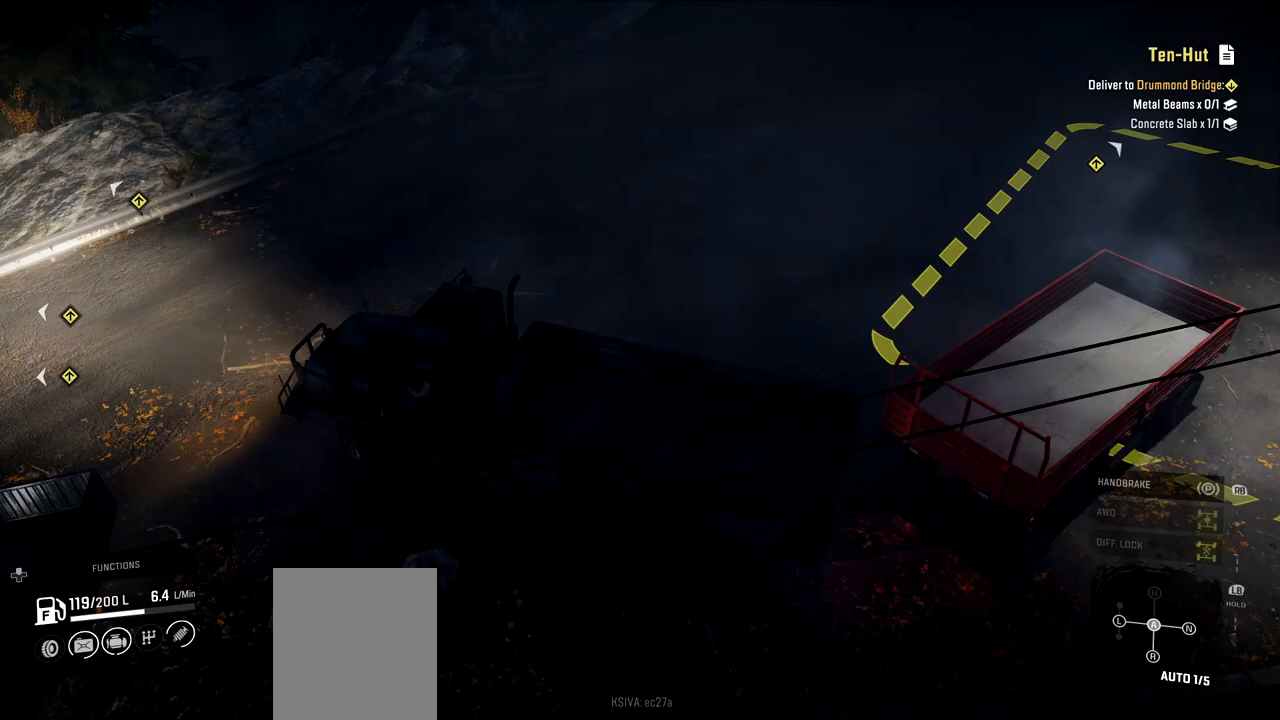
{"buttons": ["R2"], "left_stick": "right", "right_stick": "center", "events": [[350, "R2", "down"]]}